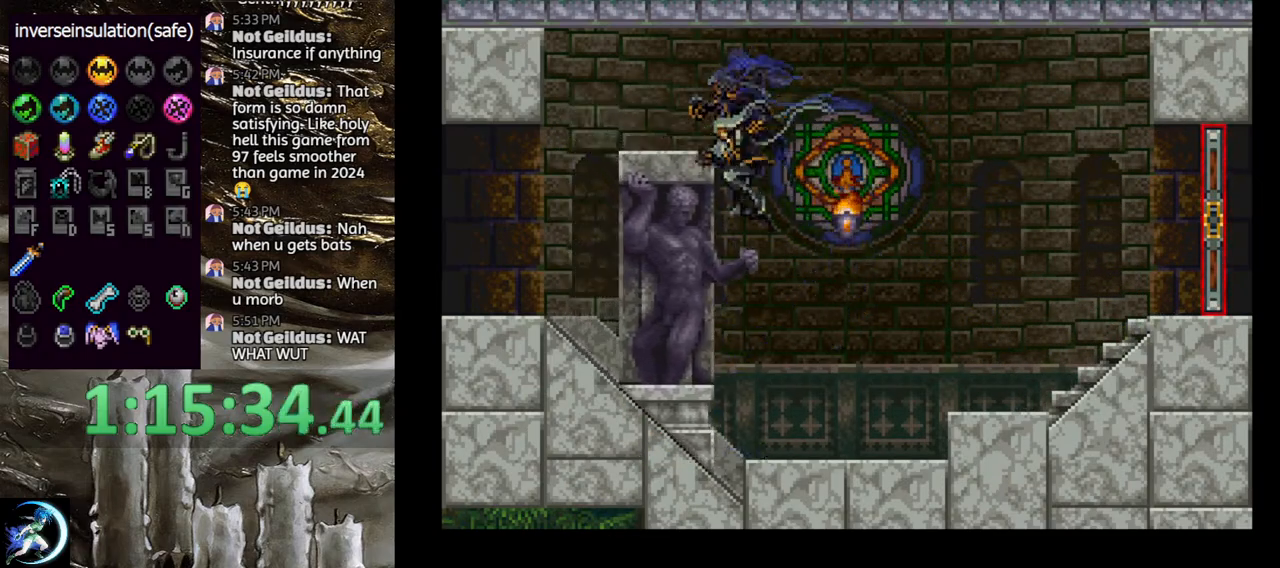
Gameplay with a controller (PlayStation layout); each line is a JSON object with the inputs held at the frame after it (dt_ms = milliseconds from this image to that frame). "events" lists button and stick changes between this image and that frame as [ms after this image, input, new state], when the widget could be followed in between.
{"dt_ms": 500, "buttons": ["DPAD_LEFT"], "left_stick": "center", "right_stick": "center", "events": [[200, "DPAD_RIGHT", "up"], [250, "CROSS", "down"], [250, "DPAD_LEFT", "down"], [483, "CROSS", "up"]]}
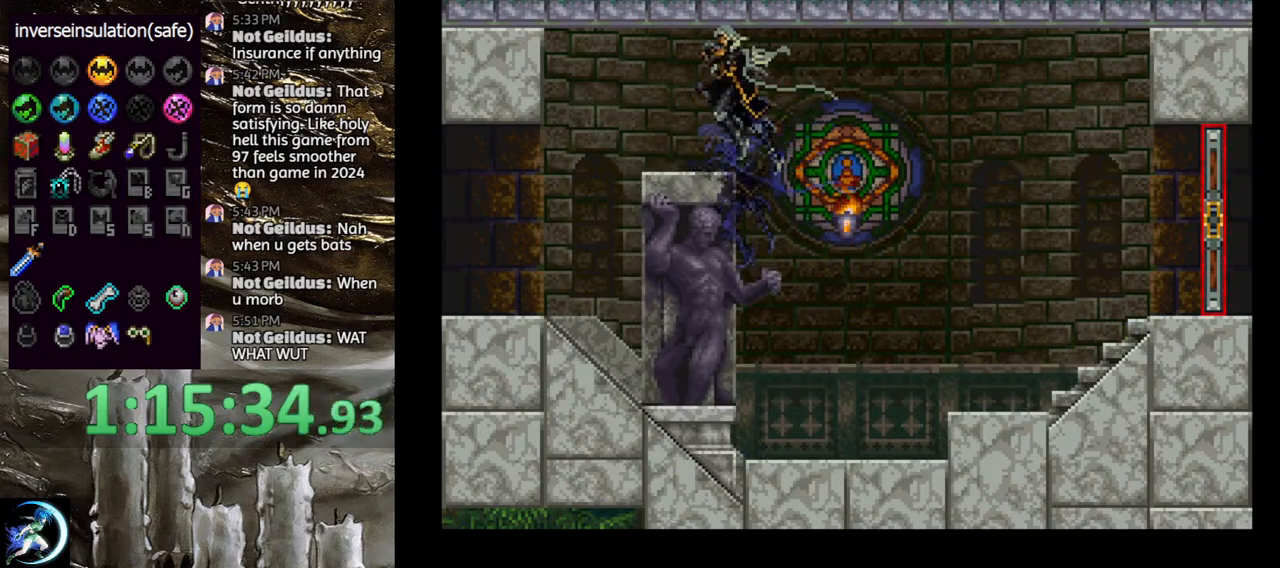
{"dt_ms": 500, "buttons": ["DPAD_LEFT"], "left_stick": "center", "right_stick": "center", "events": []}
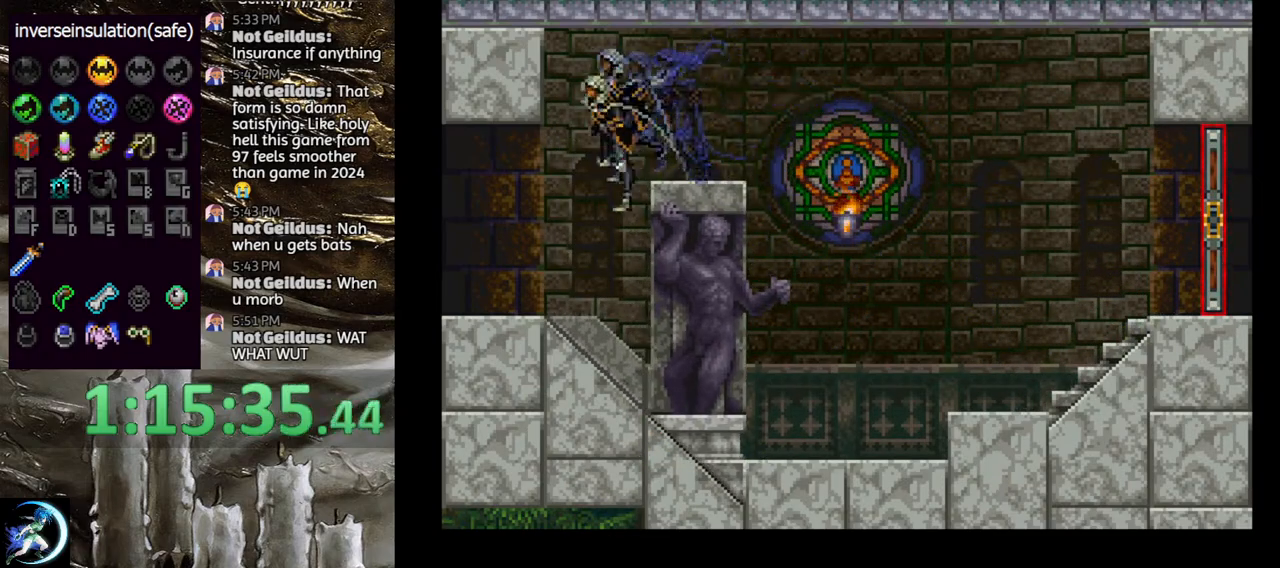
{"dt_ms": 500, "buttons": ["CIRCLE", "TRIANGLE"], "left_stick": "center", "right_stick": "center", "events": [[217, "DPAD_LEFT", "up"], [250, "DPAD_RIGHT", "down"], [267, "CIRCLE", "down"], [333, "TRIANGLE", "down"], [350, "DPAD_RIGHT", "up"], [350, "TRIANGLE", "up"], [417, "CIRCLE", "up"], [450, "CIRCLE", "down"], [500, "TRIANGLE", "down"]]}
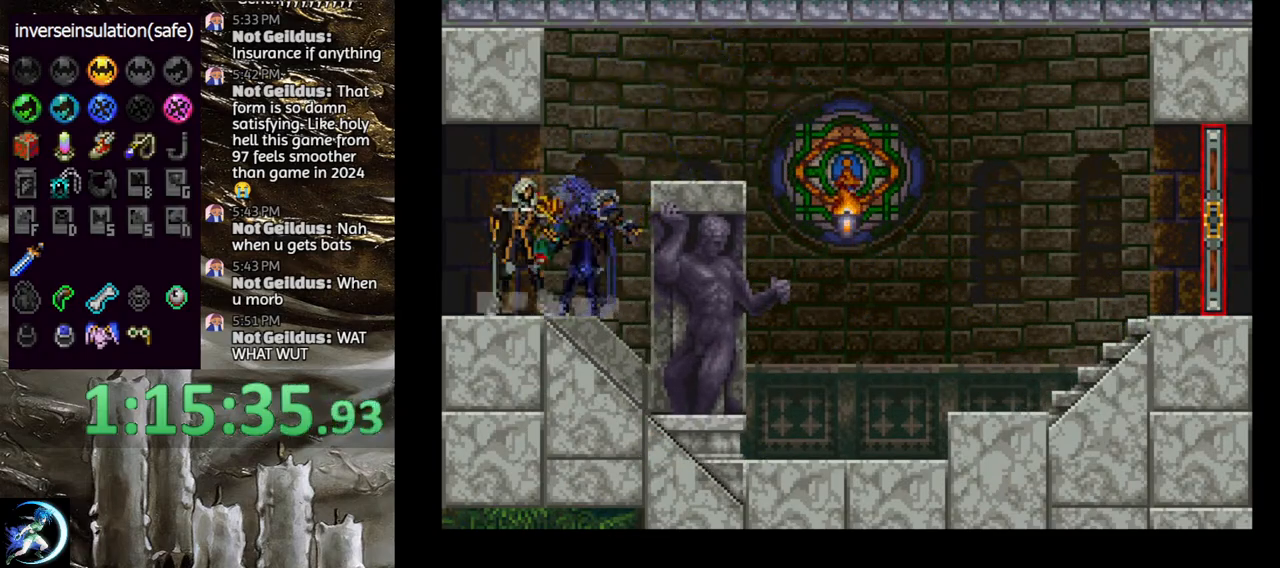
{"dt_ms": 500, "buttons": ["CIRCLE"], "left_stick": "center", "right_stick": "center", "events": [[50, "TRIANGLE", "up"], [100, "CIRCLE", "up"], [150, "CIRCLE", "down"], [283, "CIRCLE", "up"], [300, "CIRCLE", "down"], [333, "TRIANGLE", "down"], [417, "TRIANGLE", "up"], [450, "CIRCLE", "up"], [483, "CIRCLE", "down"]]}
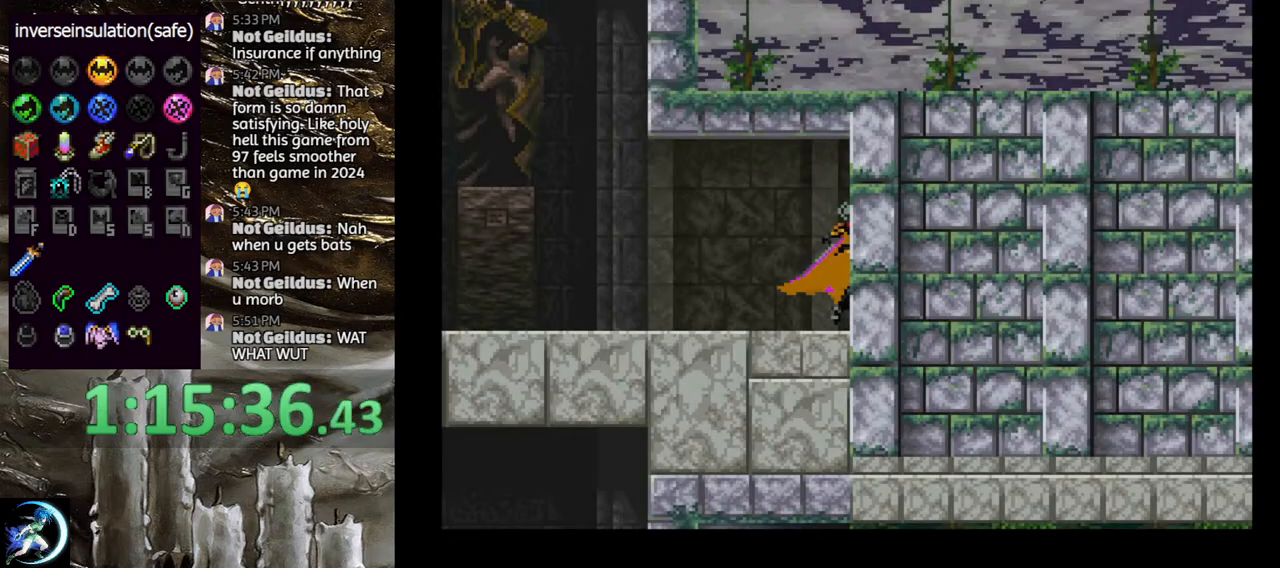
{"dt_ms": 500, "buttons": [], "left_stick": "center", "right_stick": "center", "events": [[17, "TRIANGLE", "down"], [83, "TRIANGLE", "up"], [133, "CIRCLE", "up"], [167, "CIRCLE", "down"], [200, "TRIANGLE", "down"], [283, "TRIANGLE", "up"], [317, "CIRCLE", "up"], [350, "CIRCLE", "down"], [383, "TRIANGLE", "down"], [450, "TRIANGLE", "up"], [500, "CIRCLE", "up"]]}
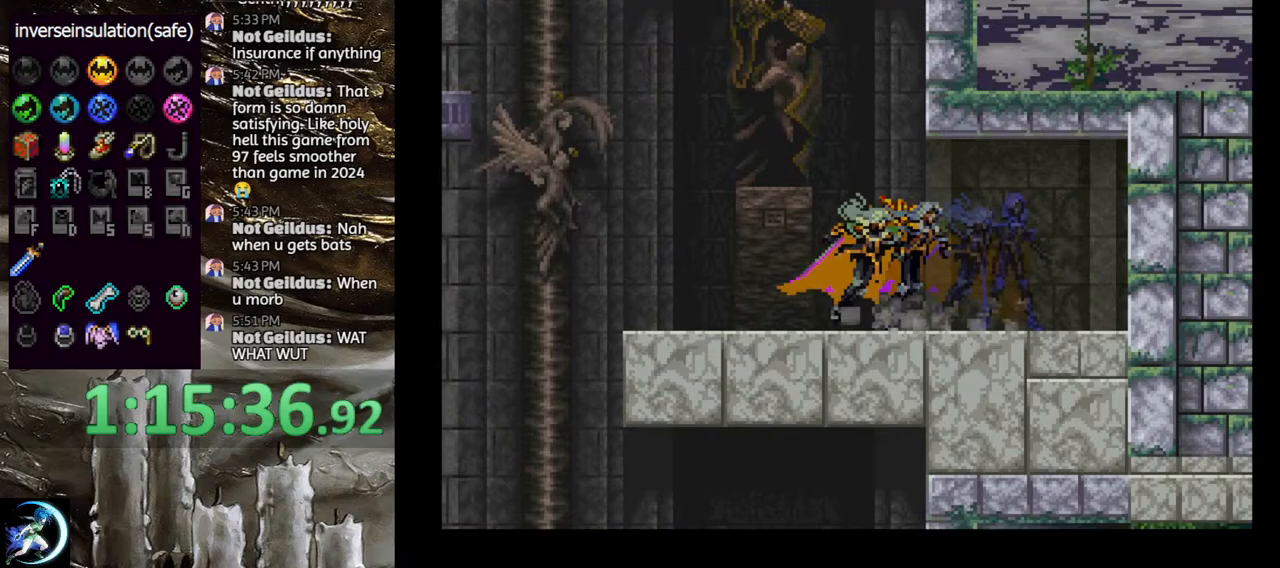
{"dt_ms": 500, "buttons": ["CROSS", "DPAD_LEFT"], "left_stick": "center", "right_stick": "center", "events": [[33, "CIRCLE", "down"], [67, "TRIANGLE", "down"], [133, "TRIANGLE", "up"], [167, "CIRCLE", "up"], [317, "DPAD_LEFT", "down"], [400, "CROSS", "down"]]}
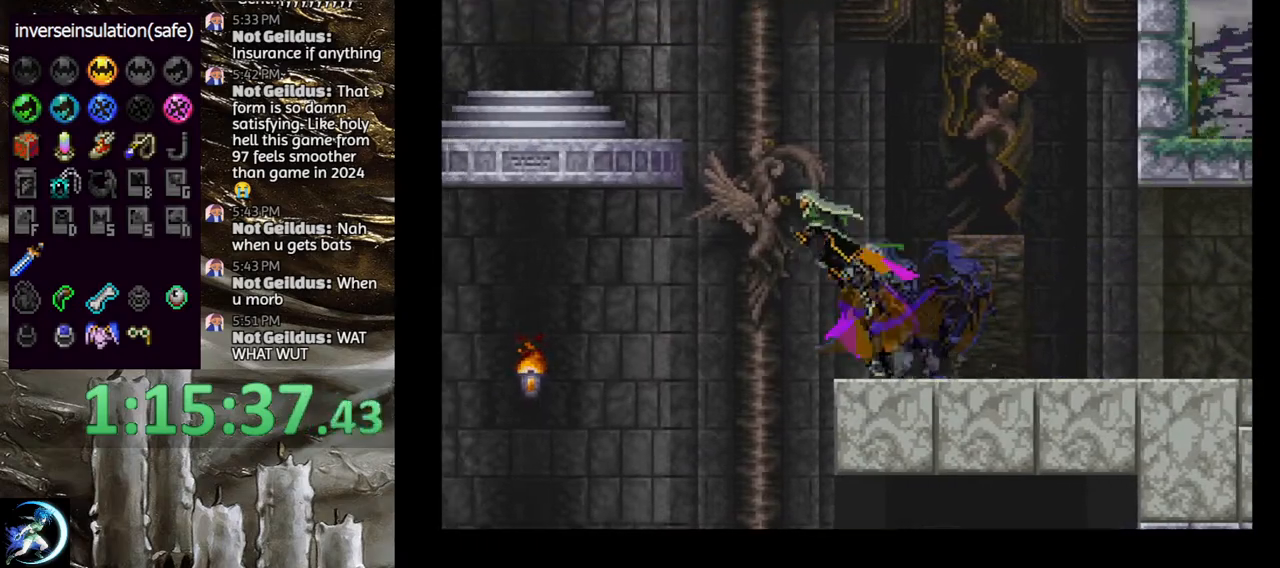
{"dt_ms": 500, "buttons": ["DPAD_DOWN", "DPAD_LEFT"], "left_stick": "center", "right_stick": "center", "events": [[217, "CROSS", "up"], [317, "CROSS", "down"], [400, "DPAD_LEFT", "up"], [450, "CROSS", "up"], [500, "DPAD_DOWN", "down"], [500, "DPAD_LEFT", "down"]]}
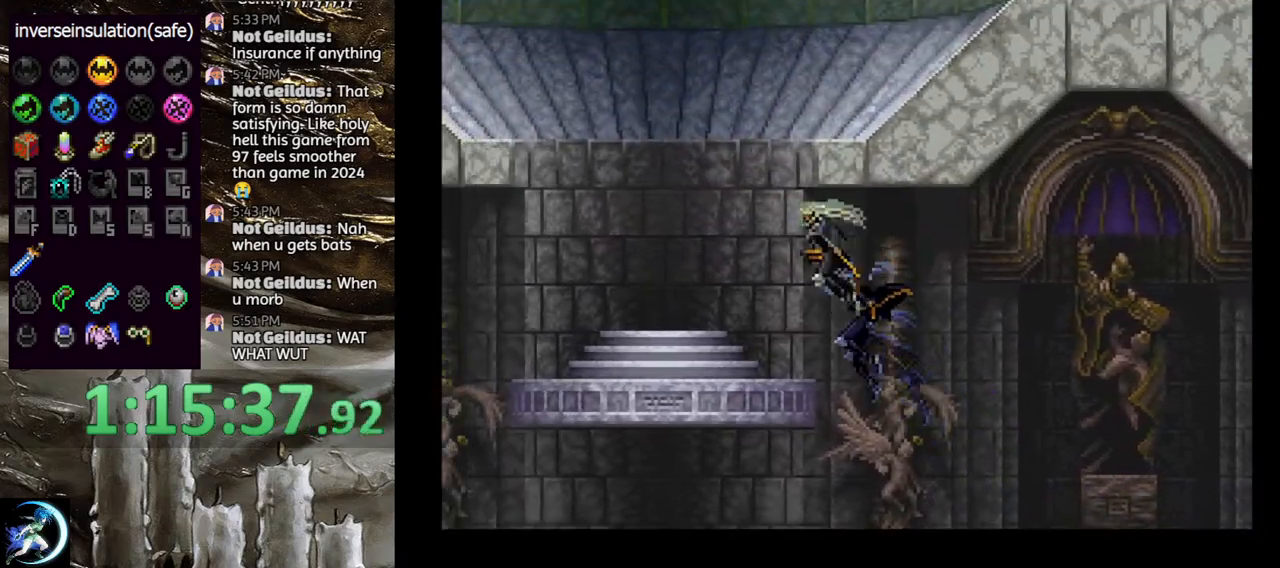
{"dt_ms": 500, "buttons": ["CROSS", "DPAD_RIGHT"], "left_stick": "center", "right_stick": "center", "events": [[33, "CROSS", "down"], [83, "DPAD_DOWN", "up"], [100, "DPAD_LEFT", "up"], [133, "CROSS", "up"], [350, "CROSS", "down"], [400, "DPAD_RIGHT", "down"]]}
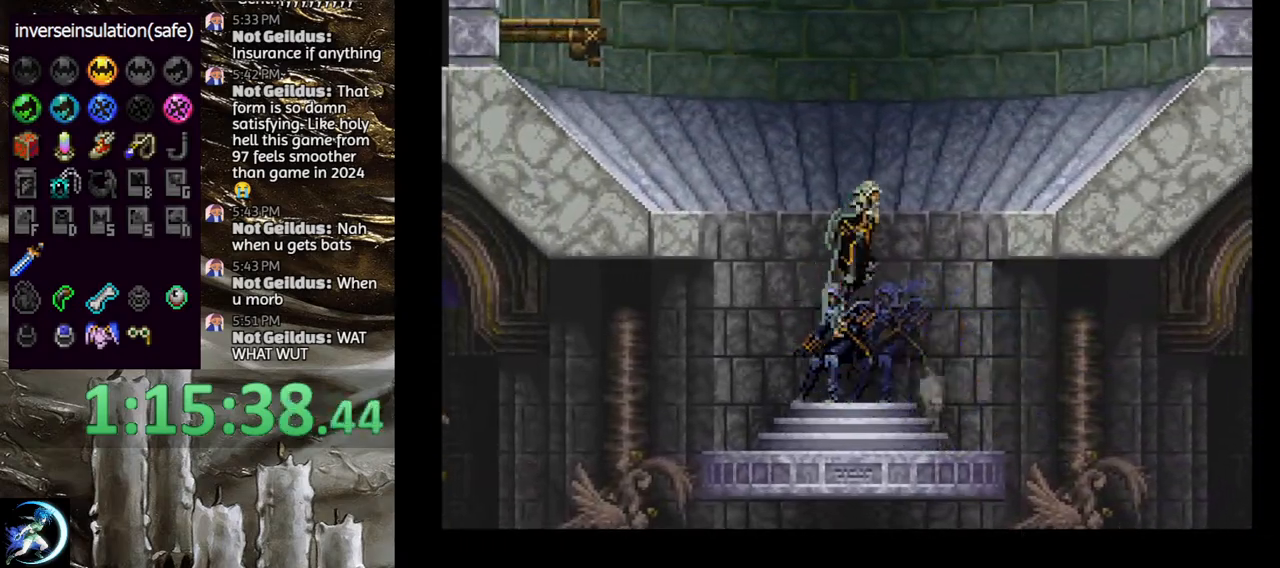
{"dt_ms": 1000, "buttons": ["DPAD_RIGHT"], "left_stick": "center", "right_stick": "center"}
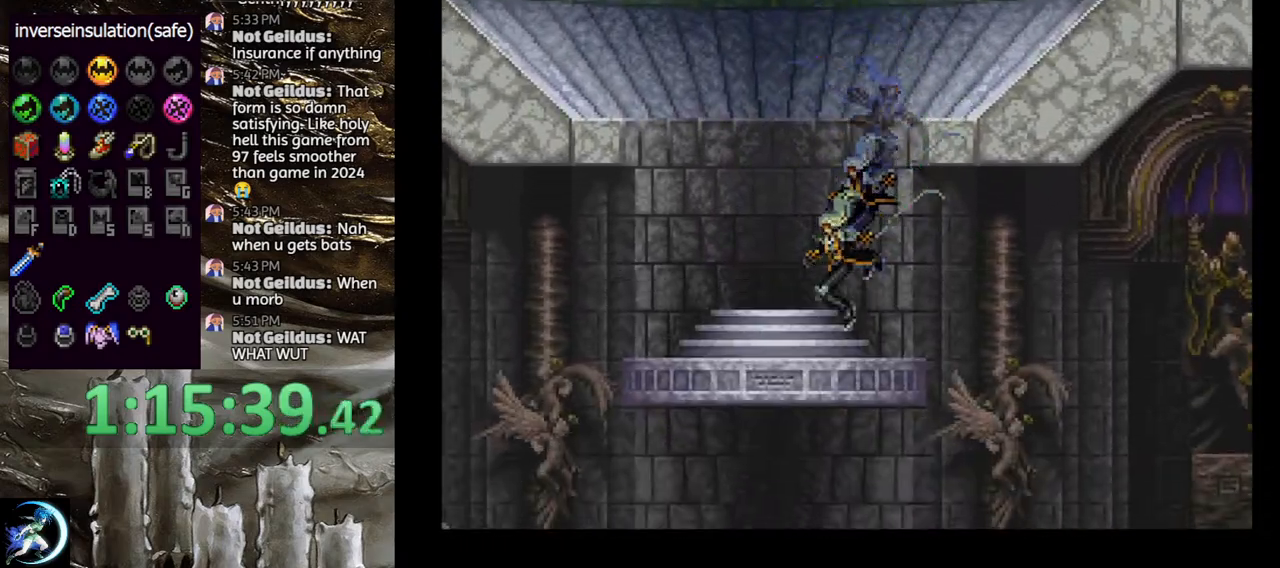
{"dt_ms": 500, "buttons": [], "left_stick": "center", "right_stick": "center", "events": [[50, "DPAD_RIGHT", "up"], [83, "CROSS", "down"], [217, "CROSS", "up"], [267, "CROSS", "down"], [367, "CROSS", "up"], [433, "DPAD_DOWN", "down"], [483, "DPAD_DOWN", "up"]]}
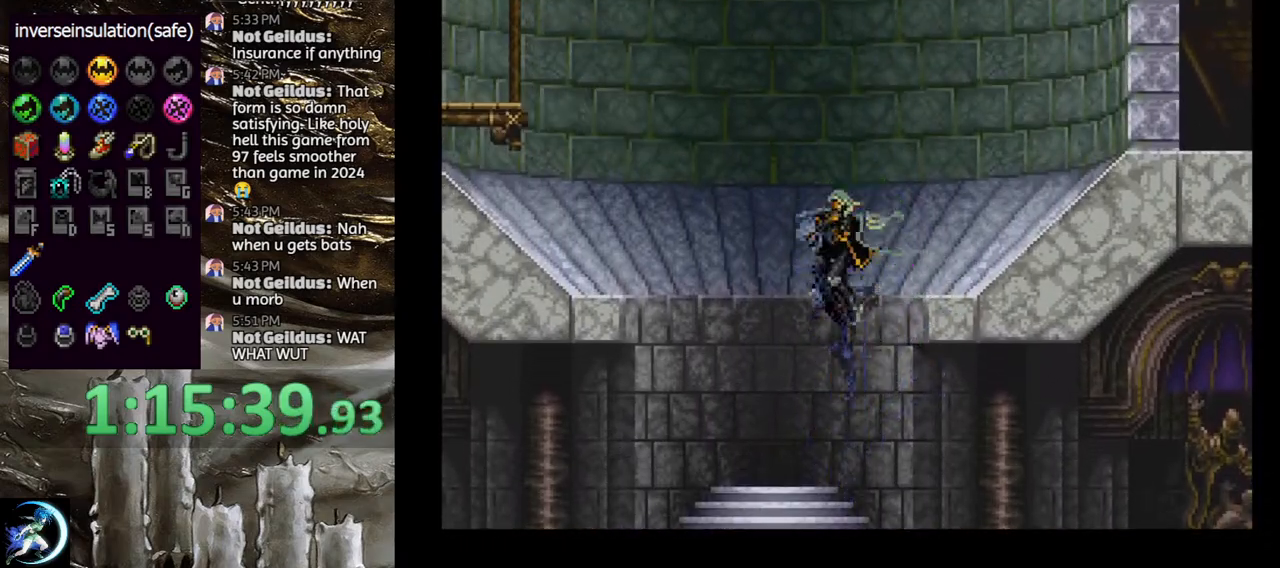
{"dt_ms": 500, "buttons": [], "left_stick": "center", "right_stick": "center", "events": [[83, "DPAD_LEFT", "down"], [83, "DPAD_UP", "down"], [150, "CROSS", "down"], [150, "DPAD_LEFT", "up"], [183, "DPAD_UP", "up"], [300, "CROSS", "up"]]}
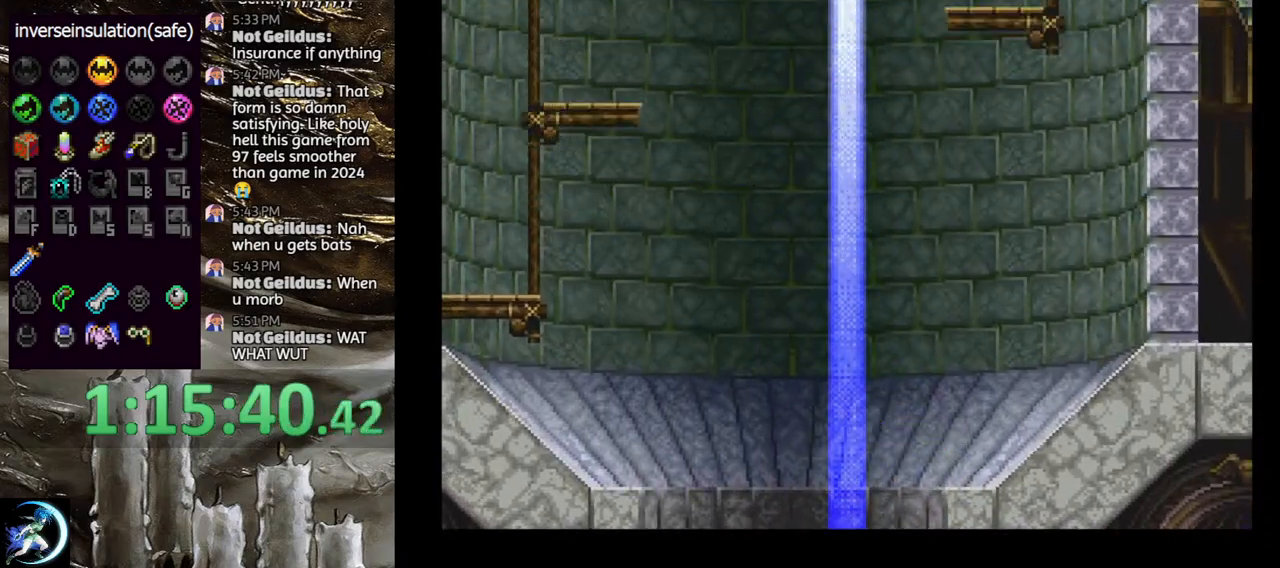
{"dt_ms": 500, "buttons": ["DPAD_UP"], "left_stick": "center", "right_stick": "center", "events": [[283, "DPAD_DOWN", "down"], [367, "DPAD_DOWN", "up"], [467, "DPAD_UP", "down"]]}
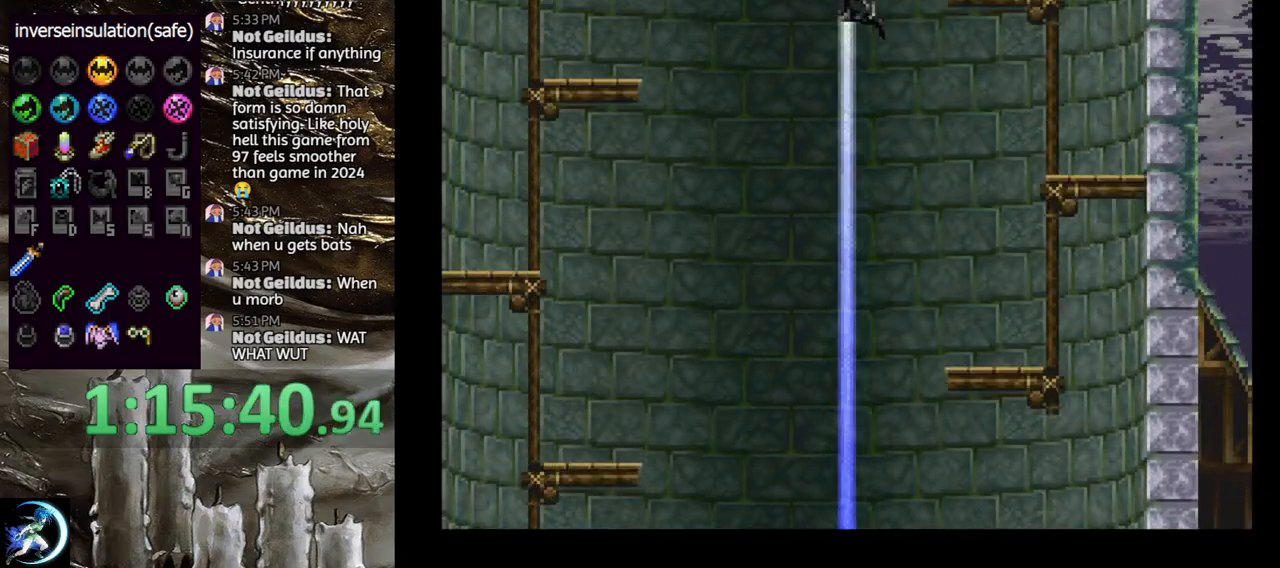
{"dt_ms": 500, "buttons": [], "left_stick": "center", "right_stick": "center", "events": [[17, "CROSS", "down"], [50, "DPAD_UP", "up"], [133, "CROSS", "up"]]}
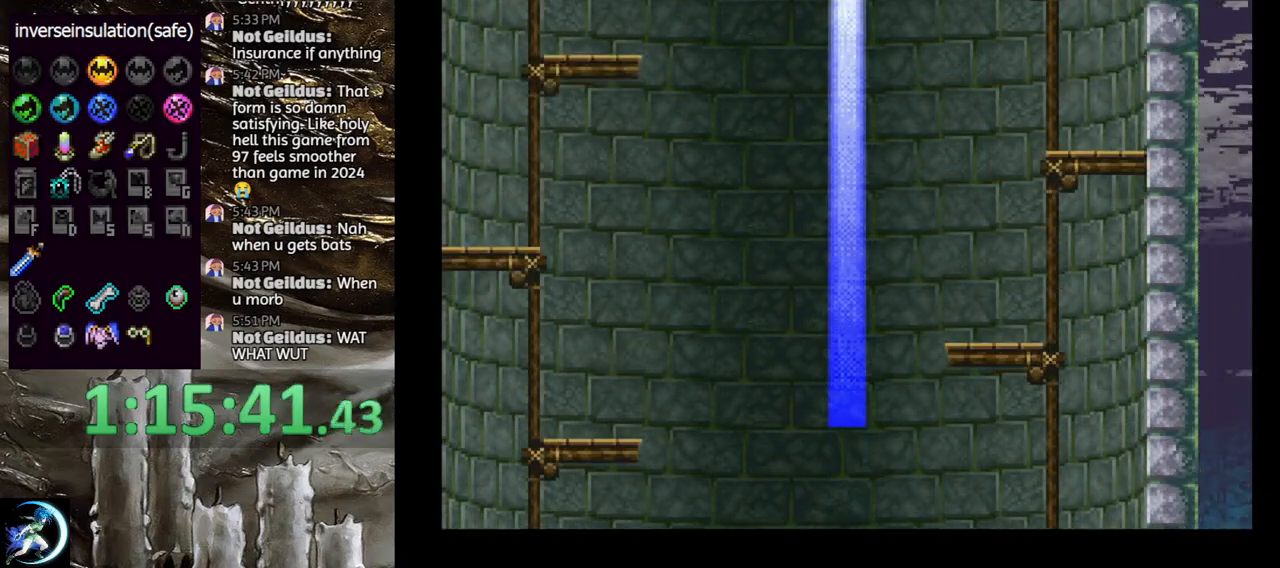
{"dt_ms": 500, "buttons": ["CROSS"], "left_stick": "center", "right_stick": "center", "events": [[183, "DPAD_DOWN", "down"], [233, "DPAD_DOWN", "up"], [317, "DPAD_RIGHT", "down"], [317, "DPAD_UP", "down"], [400, "CROSS", "down"], [450, "DPAD_UP", "up"], [483, "DPAD_RIGHT", "up"]]}
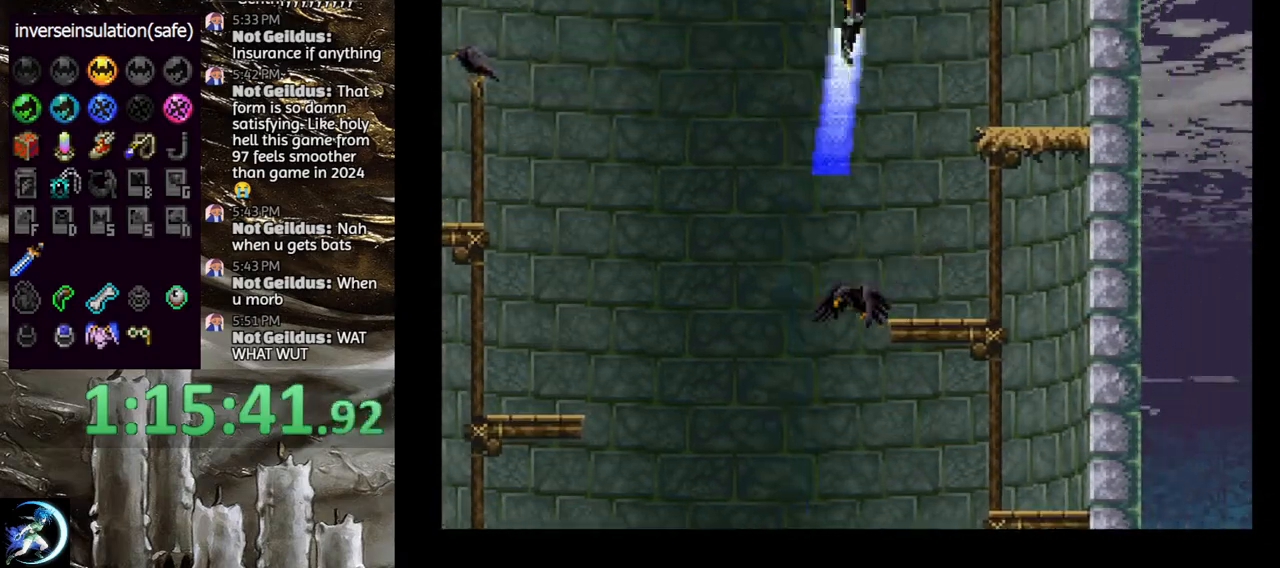
{"dt_ms": 500, "buttons": [], "left_stick": "center", "right_stick": "center", "events": [[33, "CROSS", "up"]]}
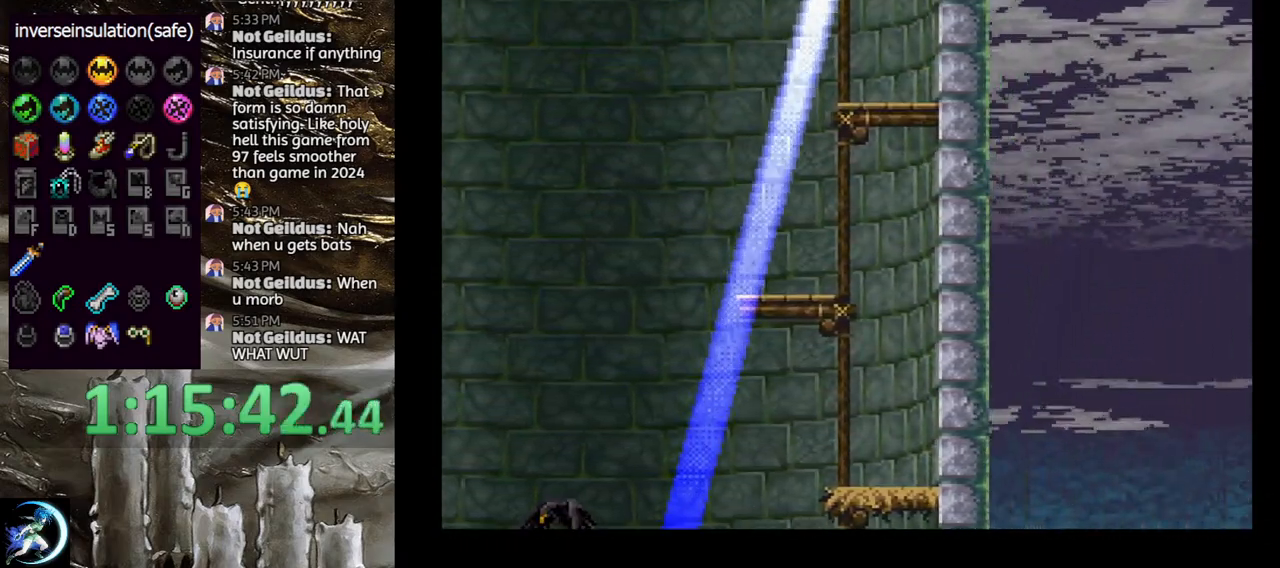
{"dt_ms": 500, "buttons": [], "left_stick": "center", "right_stick": "center", "events": []}
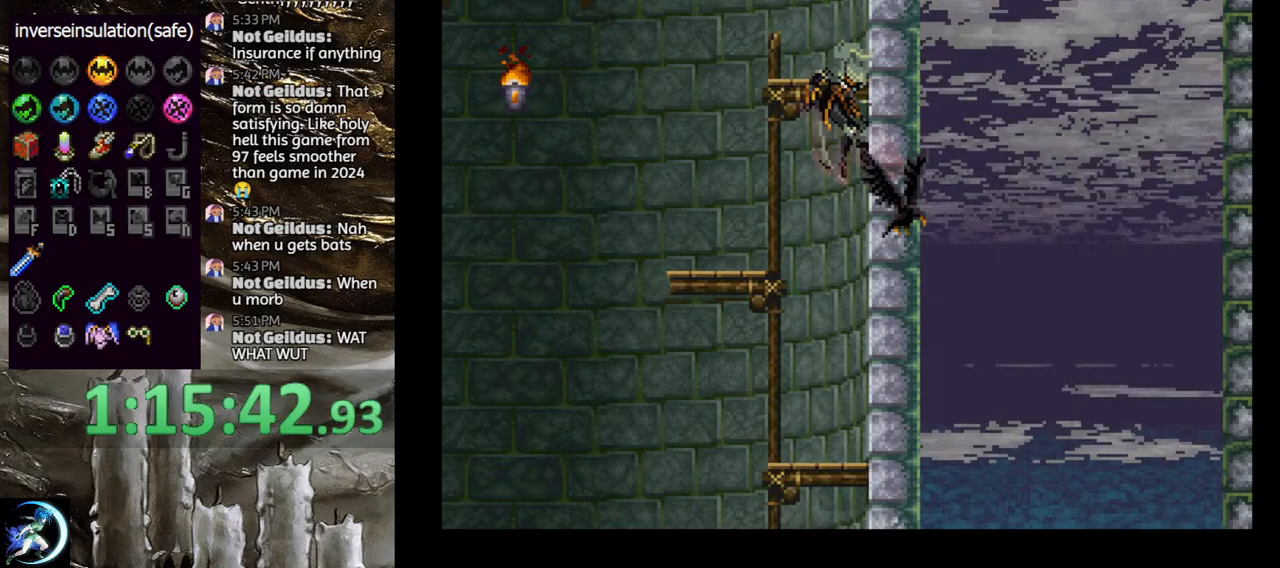
{"dt_ms": 500, "buttons": [], "left_stick": "center", "right_stick": "center", "events": [[233, "DPAD_LEFT", "down"], [283, "DPAD_LEFT", "up"]]}
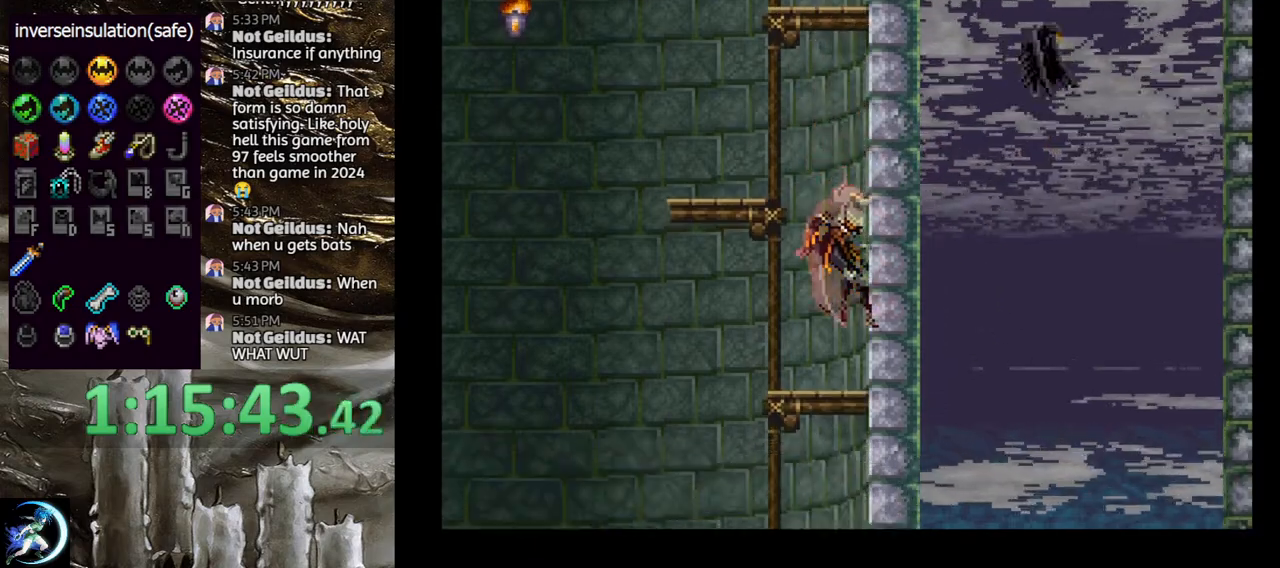
{"dt_ms": 500, "buttons": ["CROSS", "DPAD_LEFT"], "left_stick": "center", "right_stick": "center", "events": [[267, "CROSS", "down"], [433, "DPAD_LEFT", "down"]]}
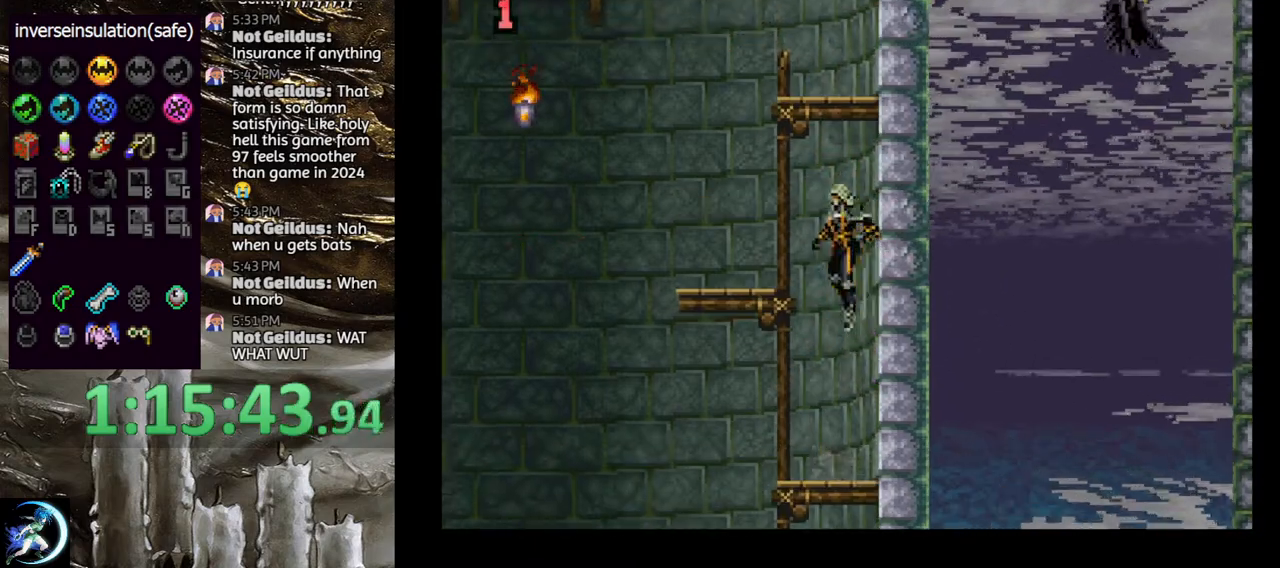
{"dt_ms": 500, "buttons": ["CROSS"], "left_stick": "center", "right_stick": "center", "events": [[167, "CROSS", "up"], [217, "DPAD_LEFT", "up"], [483, "CROSS", "down"]]}
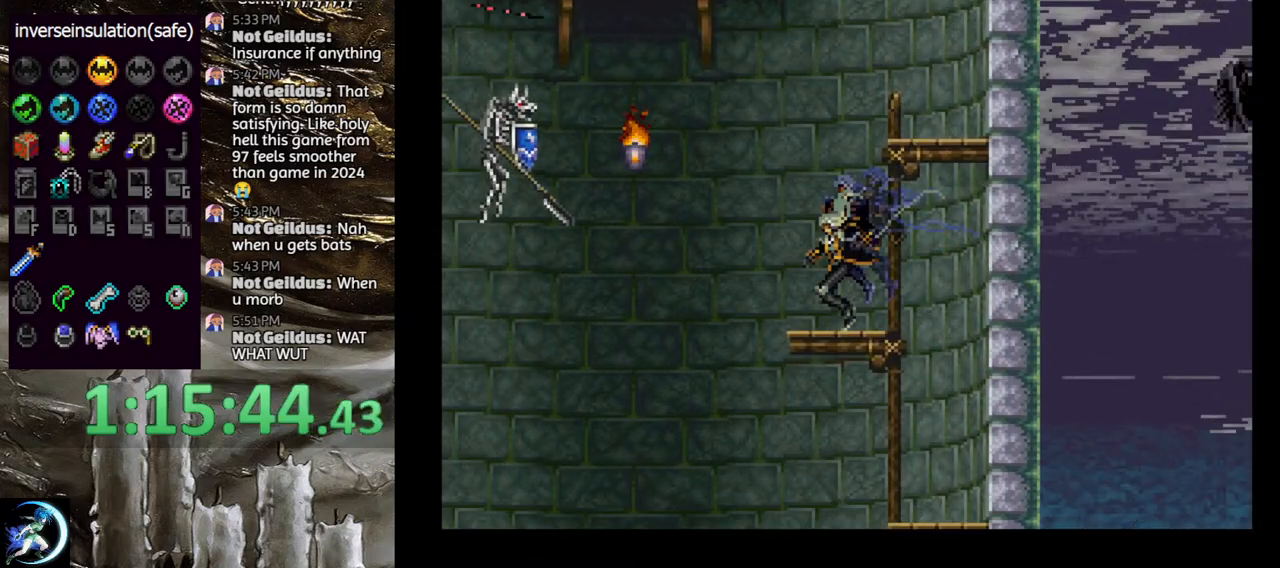
{"dt_ms": 500, "buttons": [], "left_stick": "center", "right_stick": "center", "events": [[33, "DPAD_RIGHT", "down"], [333, "CROSS", "up"], [383, "DPAD_RIGHT", "up"]]}
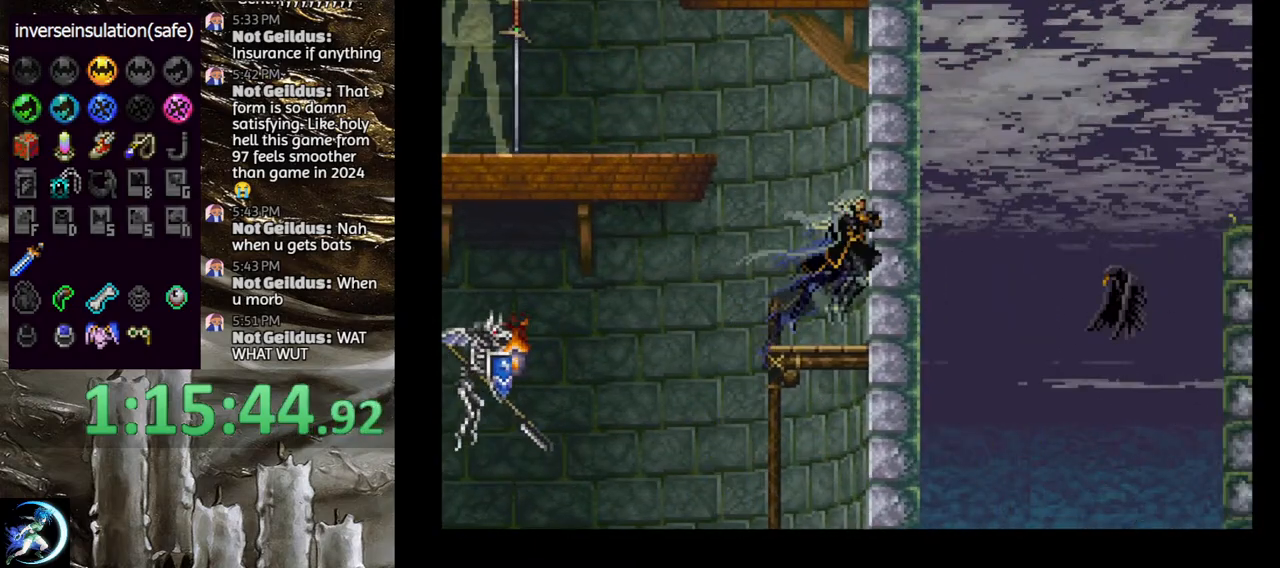
{"dt_ms": 500, "buttons": ["CROSS", "DPAD_LEFT"], "left_stick": "center", "right_stick": "center", "events": [[50, "DPAD_LEFT", "down"], [167, "CROSS", "down"]]}
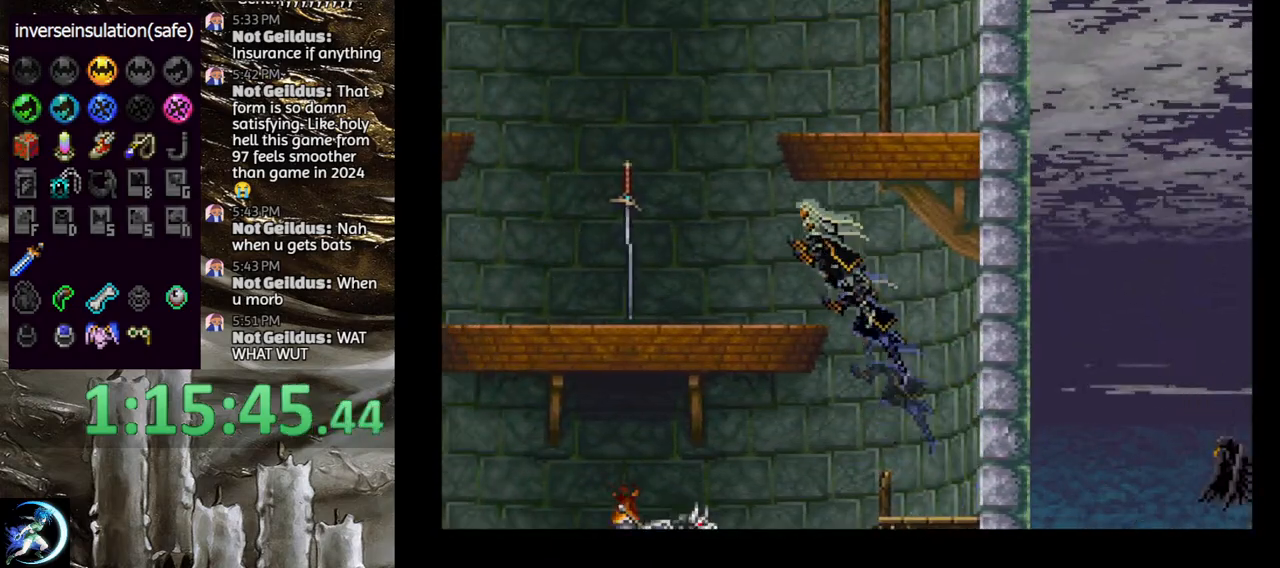
{"dt_ms": 500, "buttons": ["CIRCLE"], "left_stick": "center", "right_stick": "center", "events": [[33, "CROSS", "up"], [317, "CIRCLE", "down"], [467, "DPAD_LEFT", "up"]]}
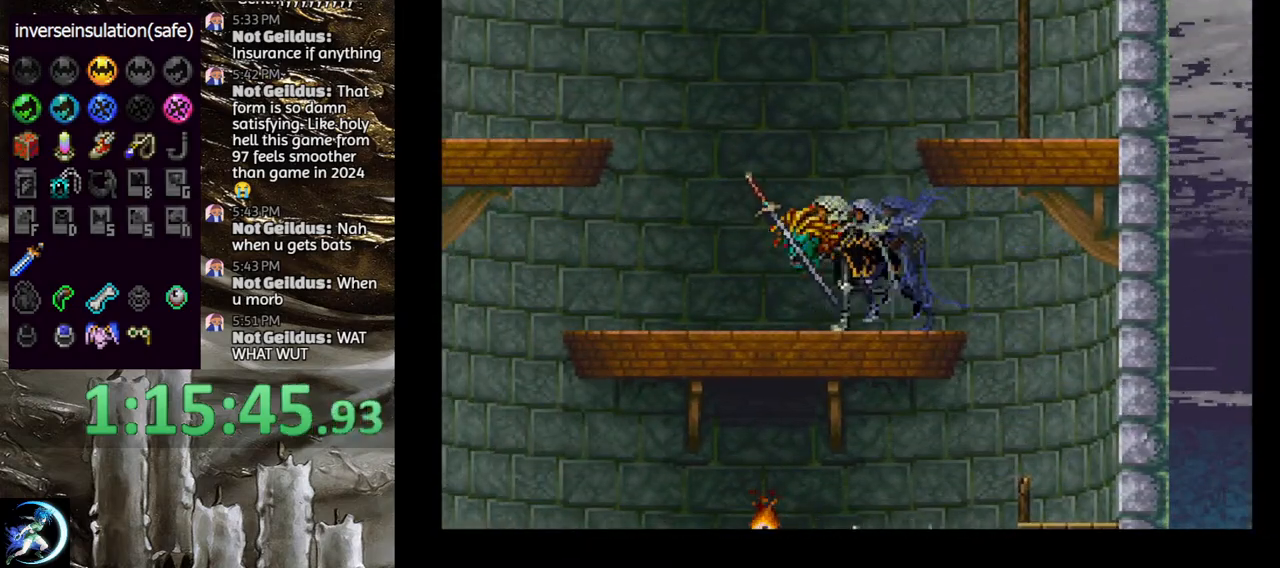
{"dt_ms": 500, "buttons": ["CIRCLE"], "left_stick": "center", "right_stick": "center", "events": [[217, "DPAD_LEFT", "down"], [350, "DPAD_LEFT", "up"]]}
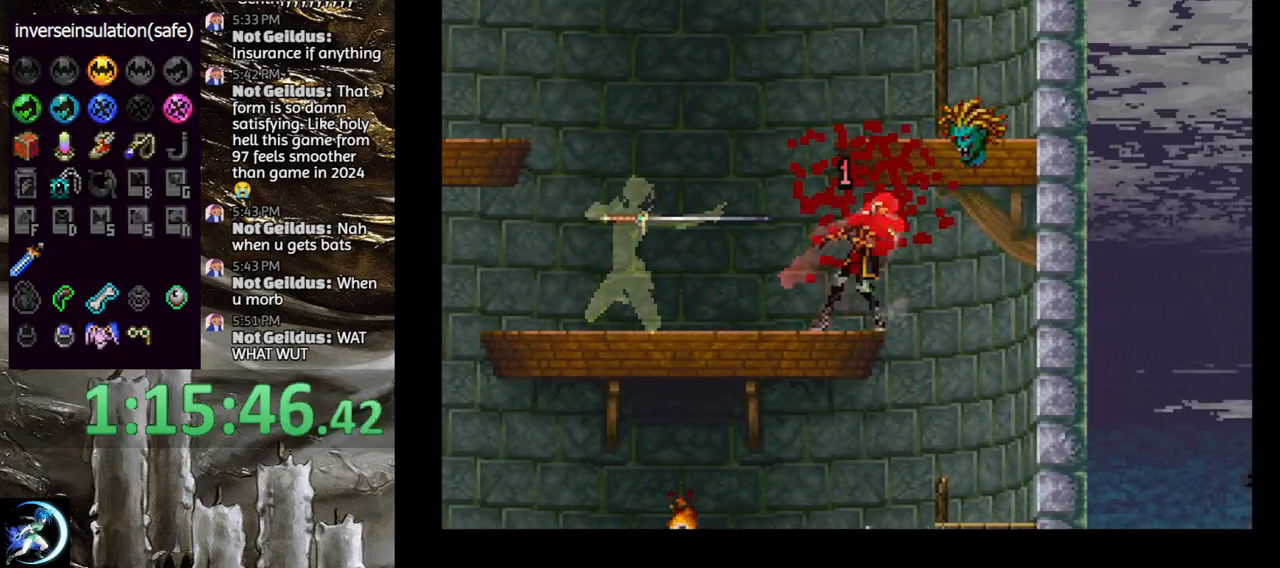
{"dt_ms": 500, "buttons": ["CIRCLE", "DPAD_LEFT"], "left_stick": "center", "right_stick": "center", "events": [[50, "CIRCLE", "up"], [200, "DPAD_LEFT", "down"], [317, "CIRCLE", "down"]]}
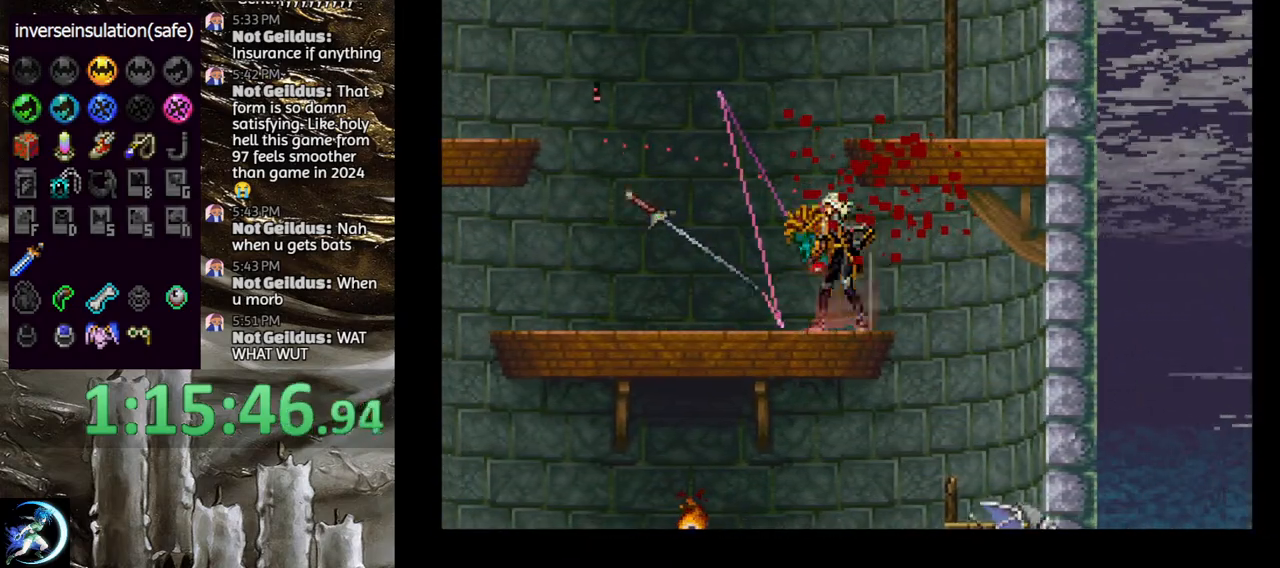
{"dt_ms": 500, "buttons": ["CIRCLE"], "left_stick": "center", "right_stick": "center", "events": [[317, "DPAD_LEFT", "up"], [367, "DPAD_LEFT", "down"], [500, "DPAD_LEFT", "up"]]}
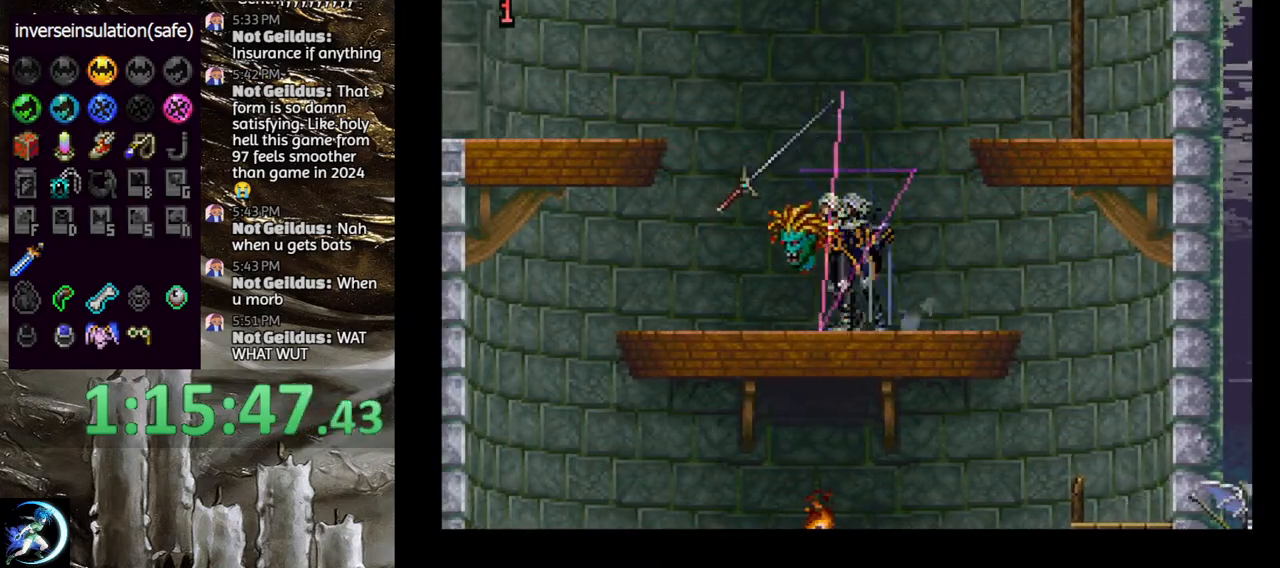
{"dt_ms": 500, "buttons": ["CIRCLE"], "left_stick": "center", "right_stick": "center", "events": [[183, "DPAD_LEFT", "down"], [400, "DPAD_LEFT", "up"]]}
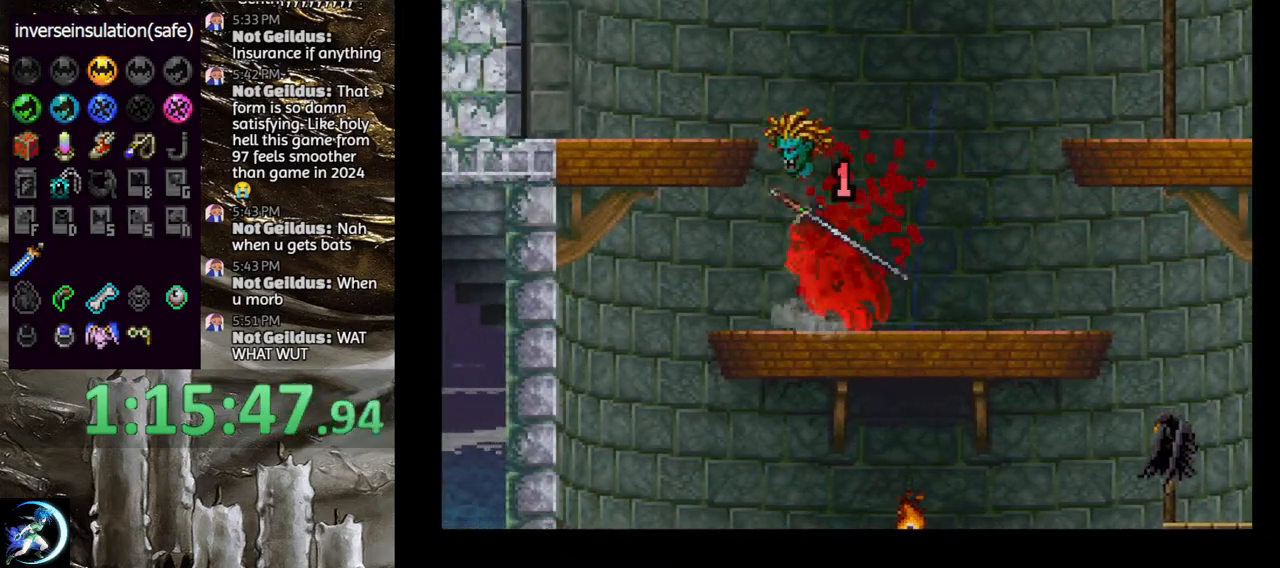
{"dt_ms": 500, "buttons": ["SQUARE"], "left_stick": "center", "right_stick": "center", "events": [[200, "CIRCLE", "up"], [383, "SQUARE", "down"]]}
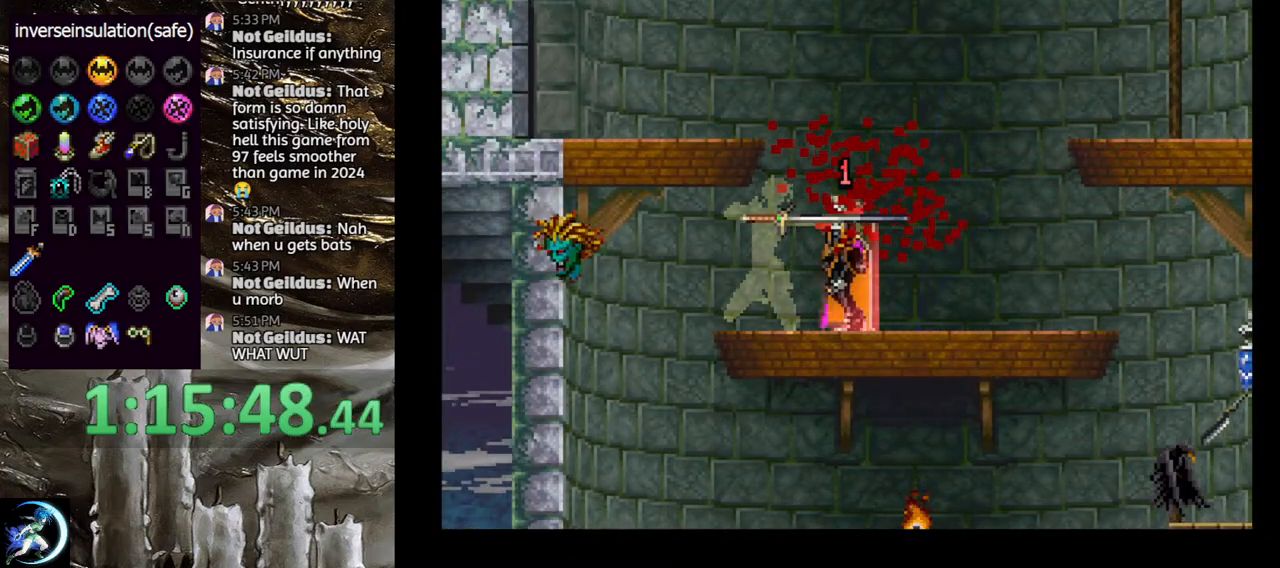
{"dt_ms": 500, "buttons": ["SQUARE"], "left_stick": "center", "right_stick": "center", "events": []}
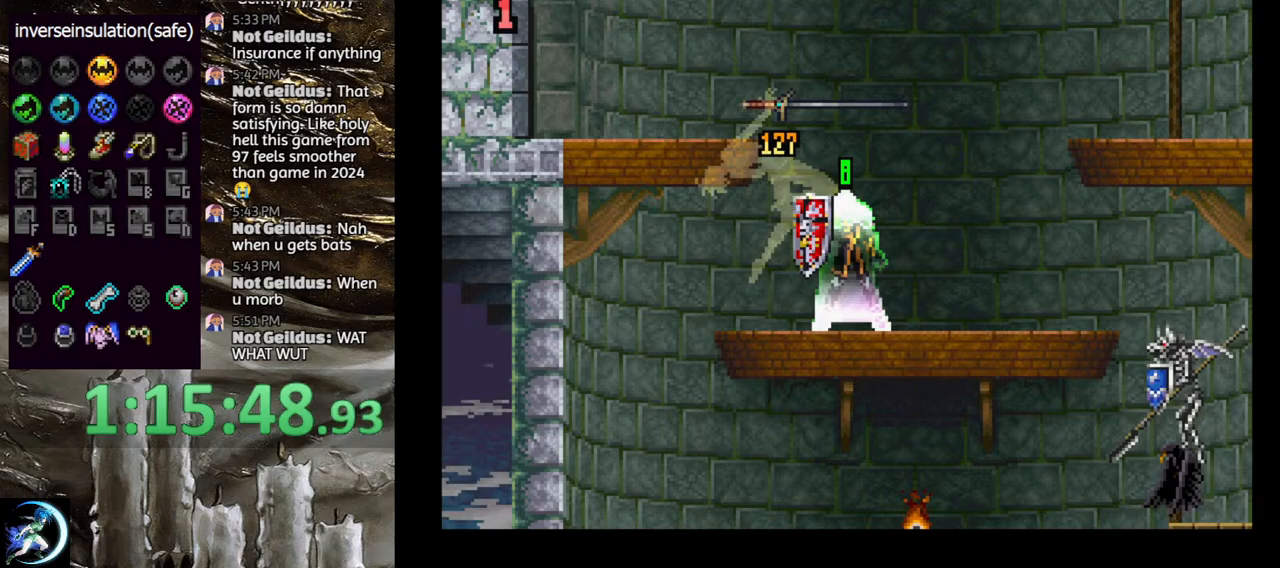
{"dt_ms": 500, "buttons": ["CROSS"], "left_stick": "center", "right_stick": "center", "events": [[33, "SQUARE", "up"], [367, "CROSS", "down"]]}
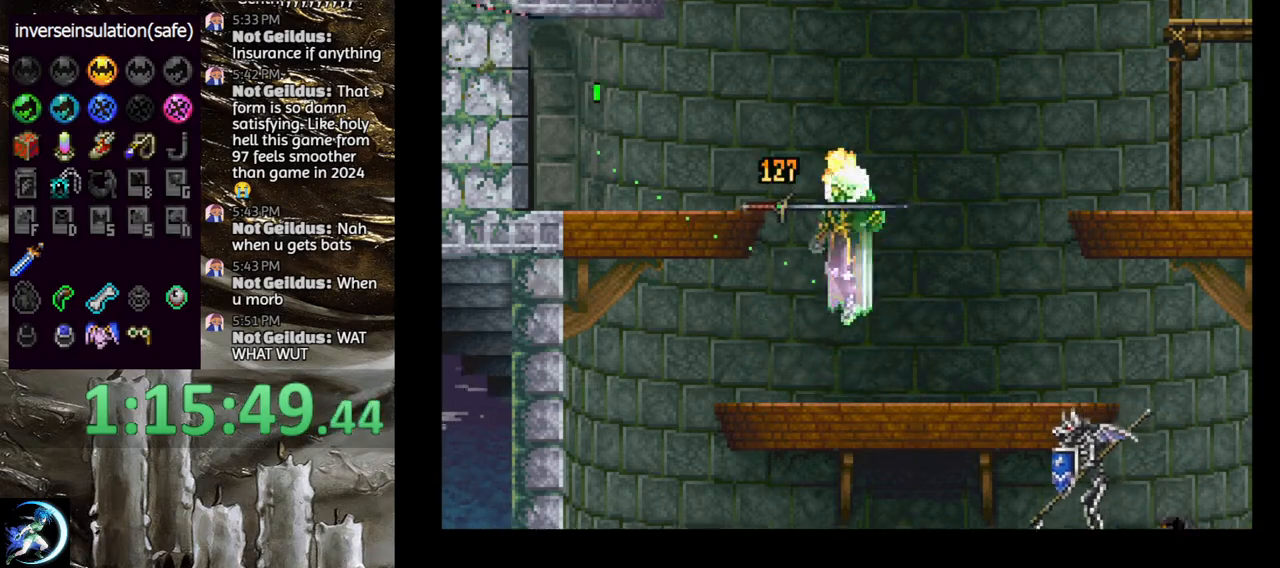
{"dt_ms": 500, "buttons": ["CROSS", "DPAD_DOWN"], "left_stick": "center", "right_stick": "center", "events": [[17, "DPAD_LEFT", "down"], [200, "CROSS", "up"], [283, "CROSS", "down"], [333, "DPAD_LEFT", "up"], [367, "CROSS", "up"], [417, "DPAD_DOWN", "down"], [433, "DPAD_LEFT", "down"], [450, "CROSS", "down"], [483, "DPAD_LEFT", "up"]]}
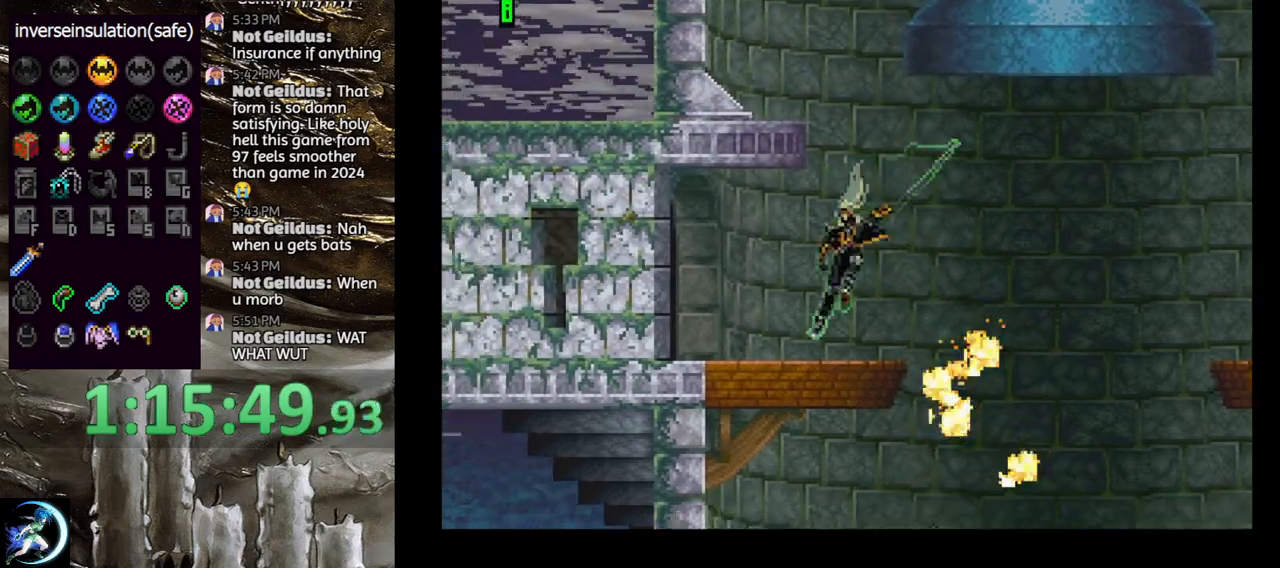
{"dt_ms": 500, "buttons": [], "left_stick": "center", "right_stick": "center", "events": [[17, "DPAD_DOWN", "up"], [33, "CROSS", "up"]]}